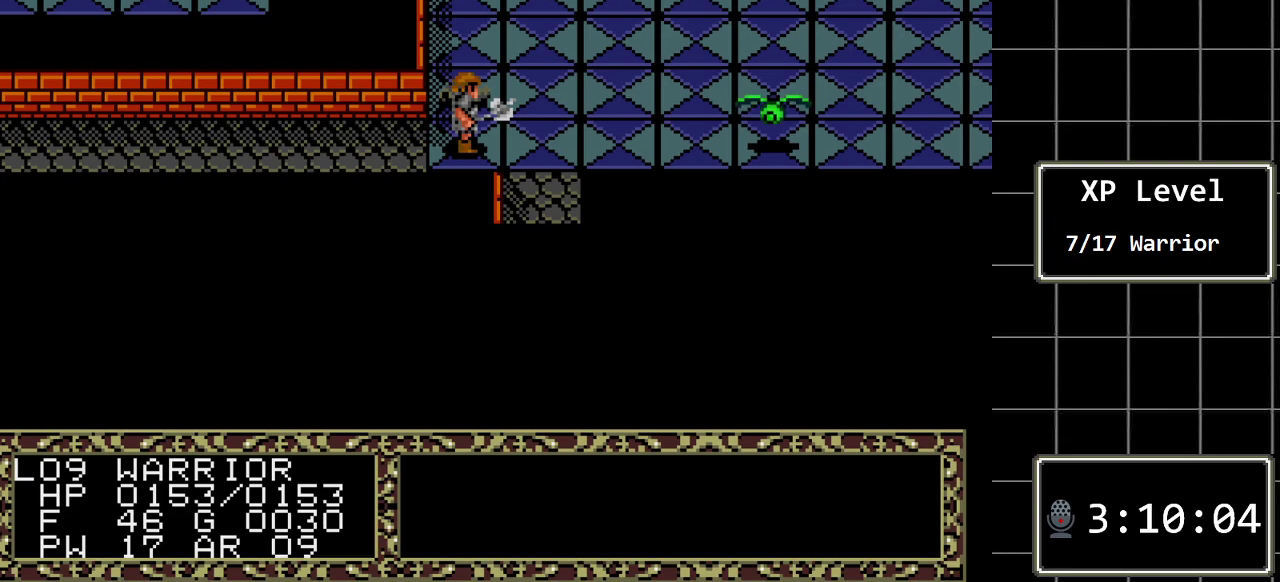
Gameplay with a controller (Xbox layout); each line is a JSON object with the inputs held at the frame after it. "events" lists button and stick changes between this image and that frame as [ms after this image, input, new state], when the widget could be followed in between. Not read: L1 L2 L3 R1 R2 R3.
{"buttons": [], "events": [[50, "C", "down"], [217, "C", "up"]]}
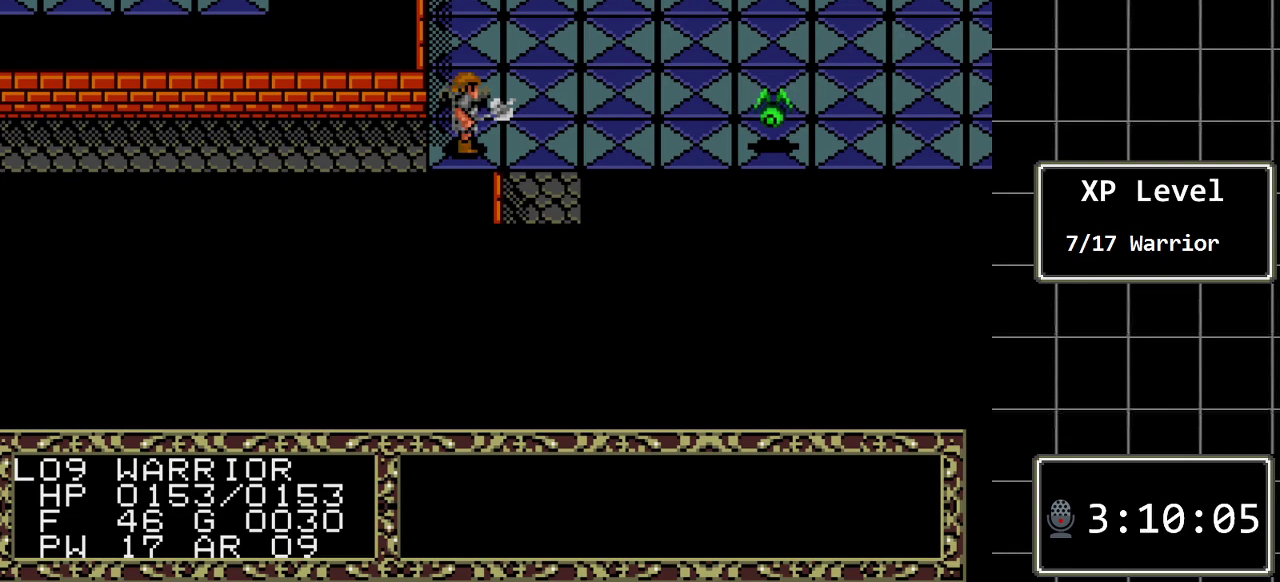
{"buttons": [], "events": [[200, "DPAD_RIGHT", "down"], [383, "DPAD_RIGHT", "up"]]}
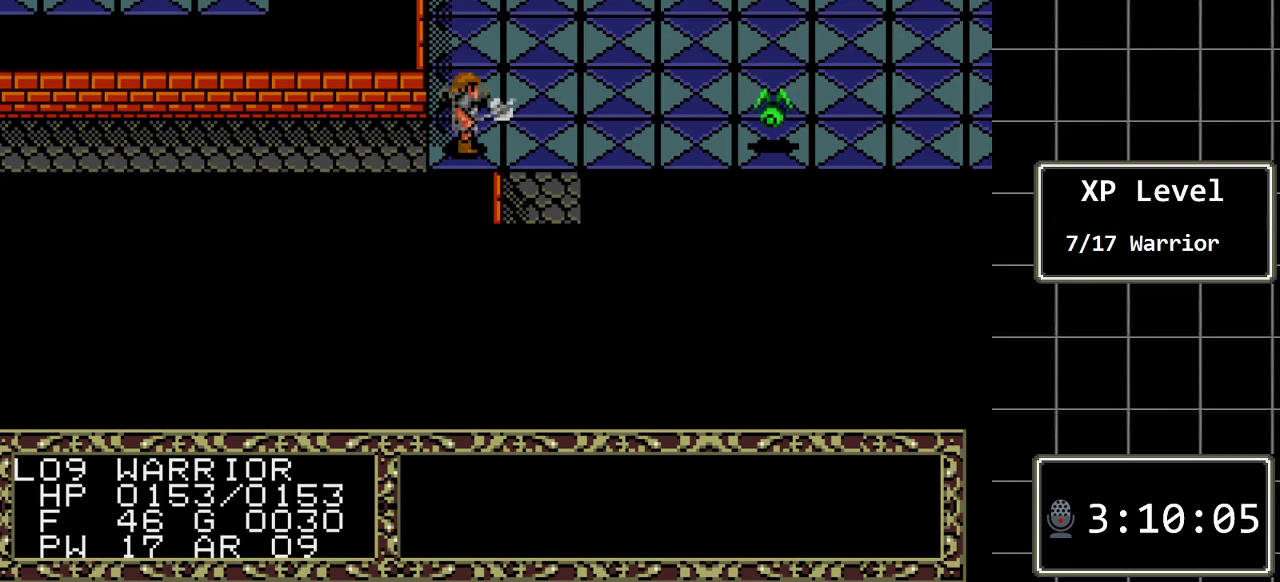
{"buttons": [], "events": [[83, "DPAD_LEFT", "down"], [200, "DPAD_LEFT", "up"], [367, "DPAD_LEFT", "down"], [467, "DPAD_LEFT", "up"]]}
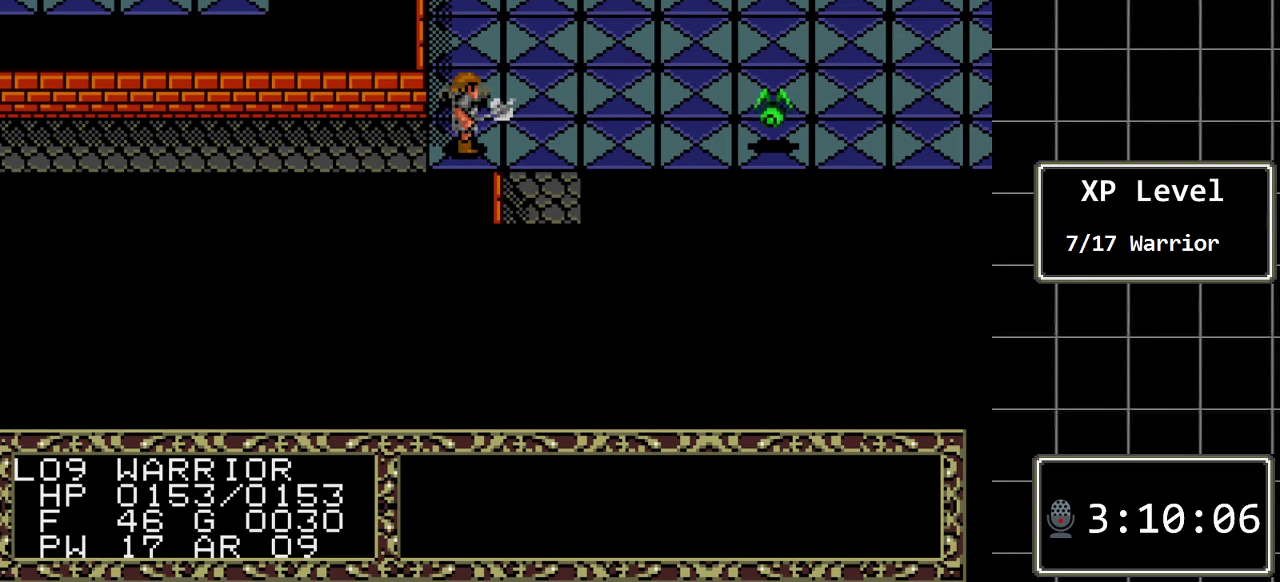
{"buttons": [], "events": [[50, "C", "down"], [217, "C", "up"]]}
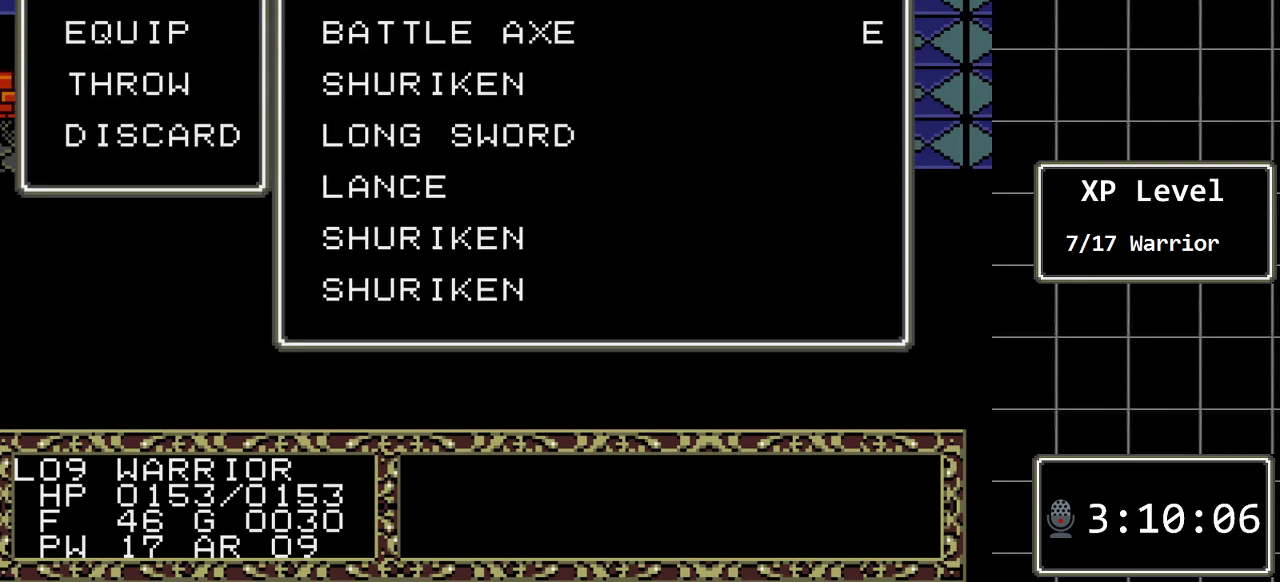
{"buttons": ["C"], "events": [[167, "DPAD_DOWN", "down"], [333, "DPAD_DOWN", "up"], [383, "C", "down"]]}
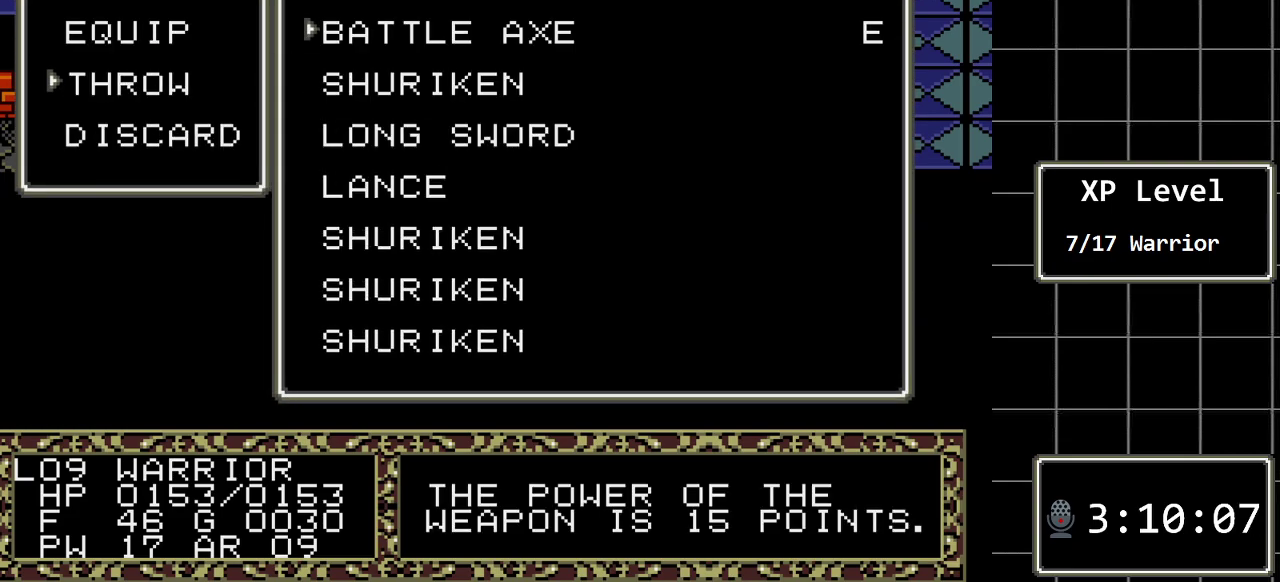
{"buttons": ["C"], "events": [[17, "C", "up"], [50, "DPAD_DOWN", "down"], [183, "DPAD_DOWN", "up"], [400, "C", "down"]]}
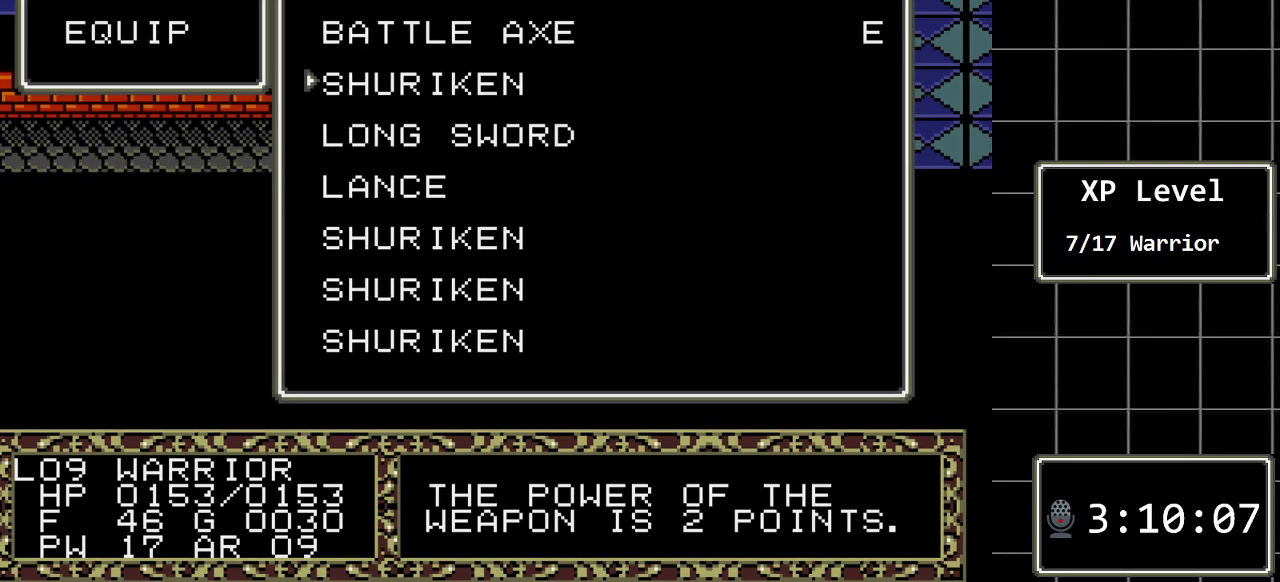
{"buttons": [], "events": [[67, "C", "up"]]}
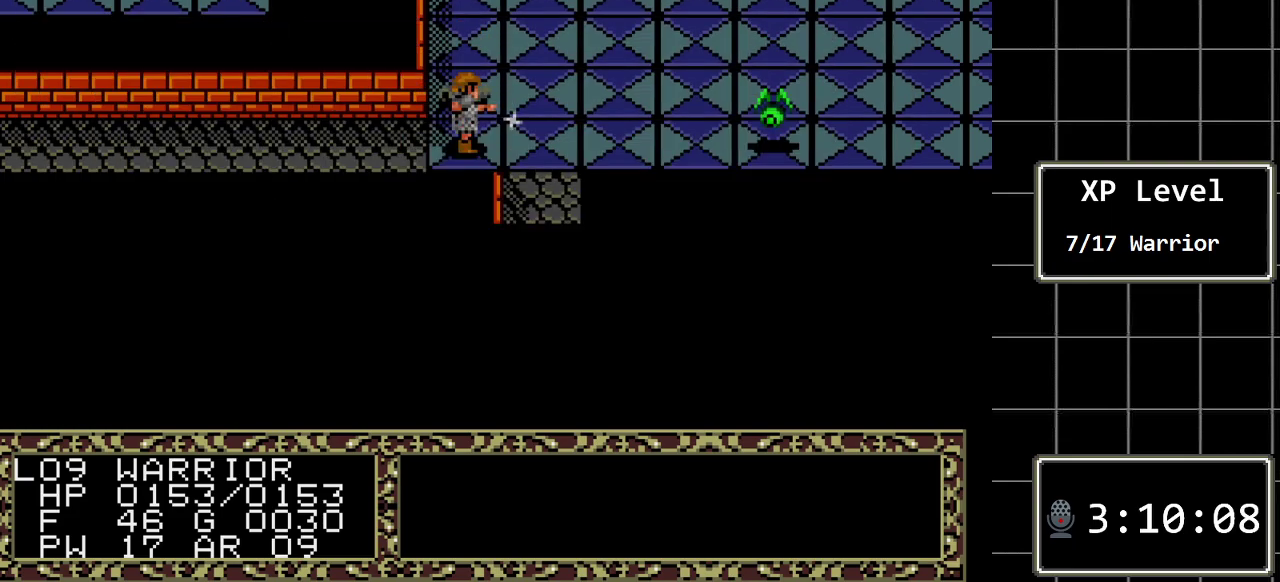
{"buttons": [], "events": []}
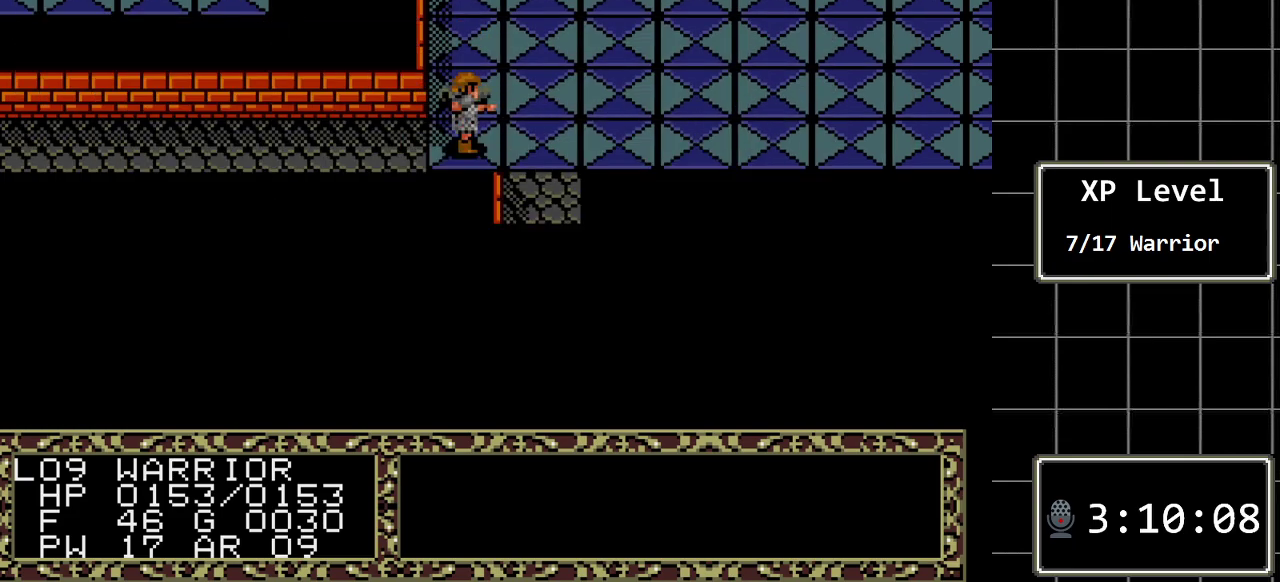
{"buttons": [], "events": []}
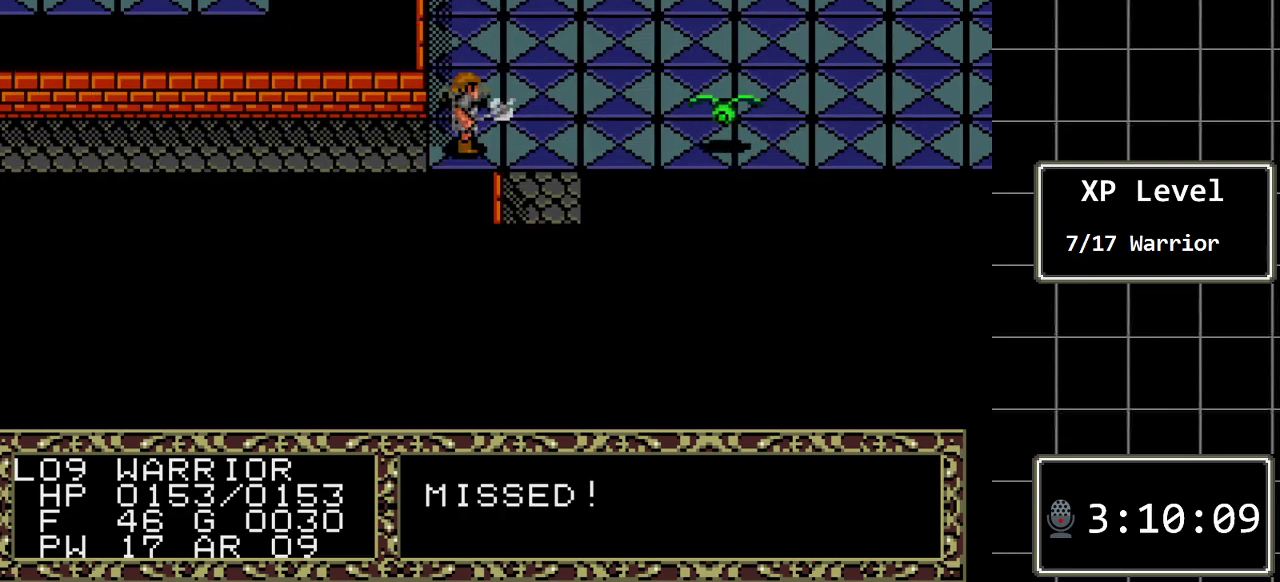
{"buttons": ["C"], "events": [[200, "C", "down"], [350, "C", "up"], [483, "C", "down"]]}
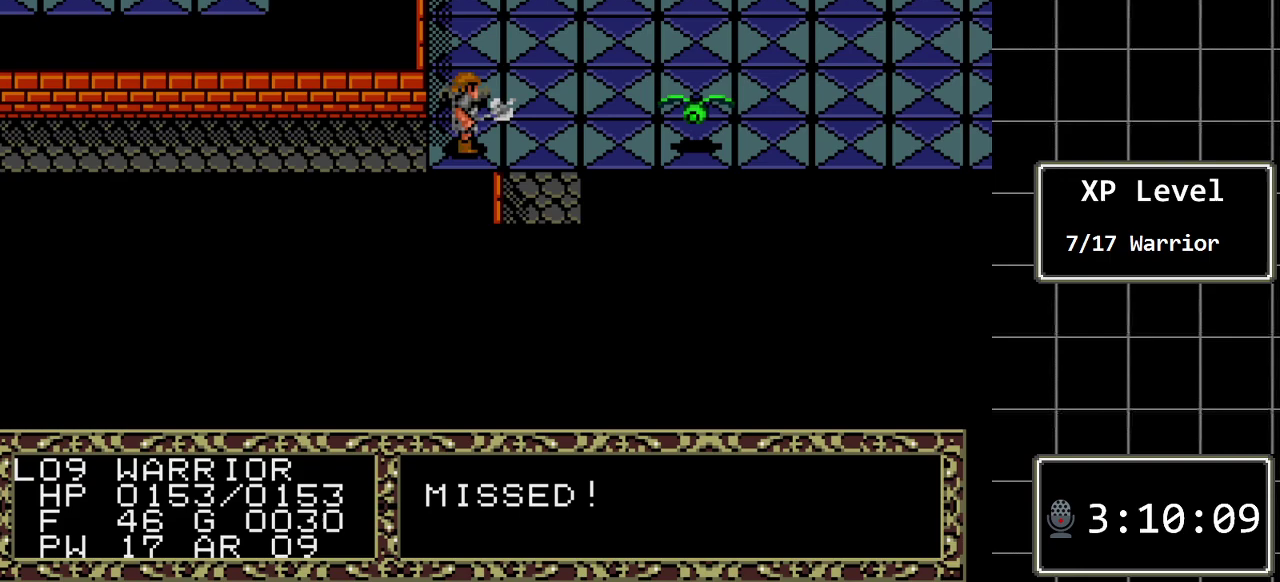
{"buttons": [], "events": [[83, "C", "up"]]}
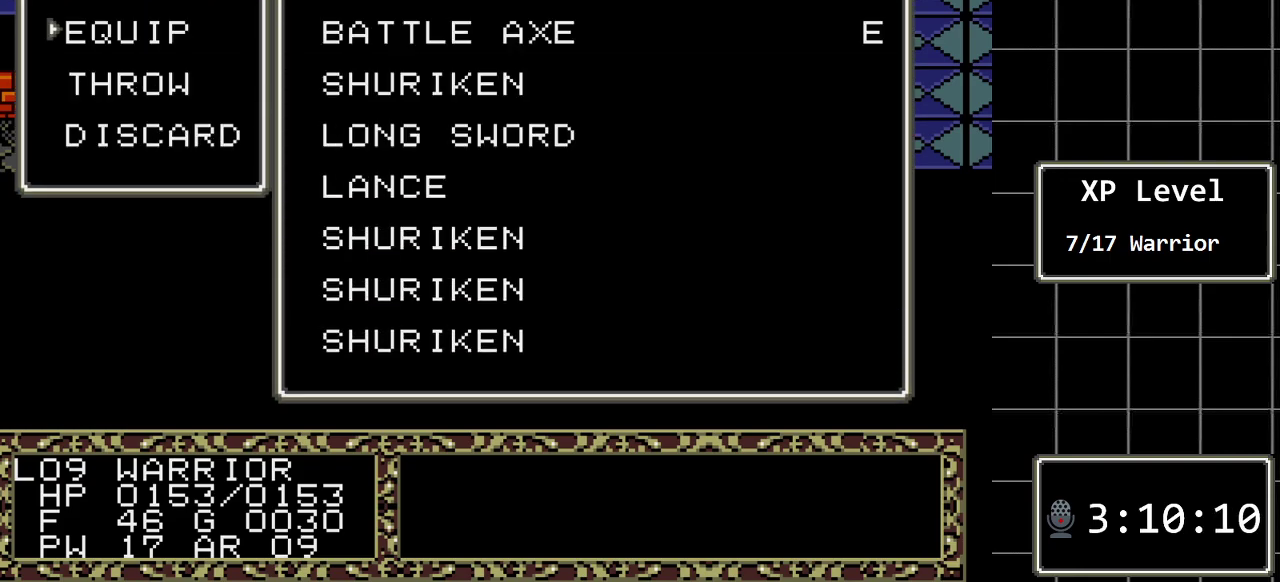
{"buttons": [], "events": [[117, "DPAD_DOWN", "down"], [250, "C", "down"], [250, "DPAD_DOWN", "up"], [383, "C", "up"], [383, "DPAD_DOWN", "down"], [500, "DPAD_DOWN", "up"]]}
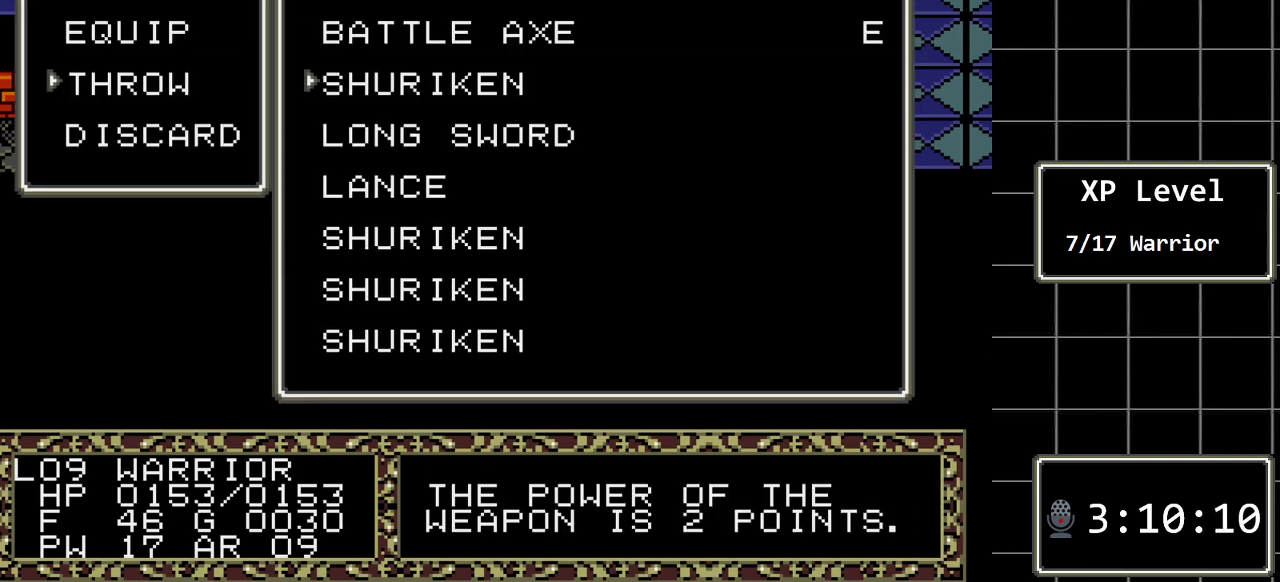
{"buttons": [], "events": [[167, "C", "down"], [300, "C", "up"]]}
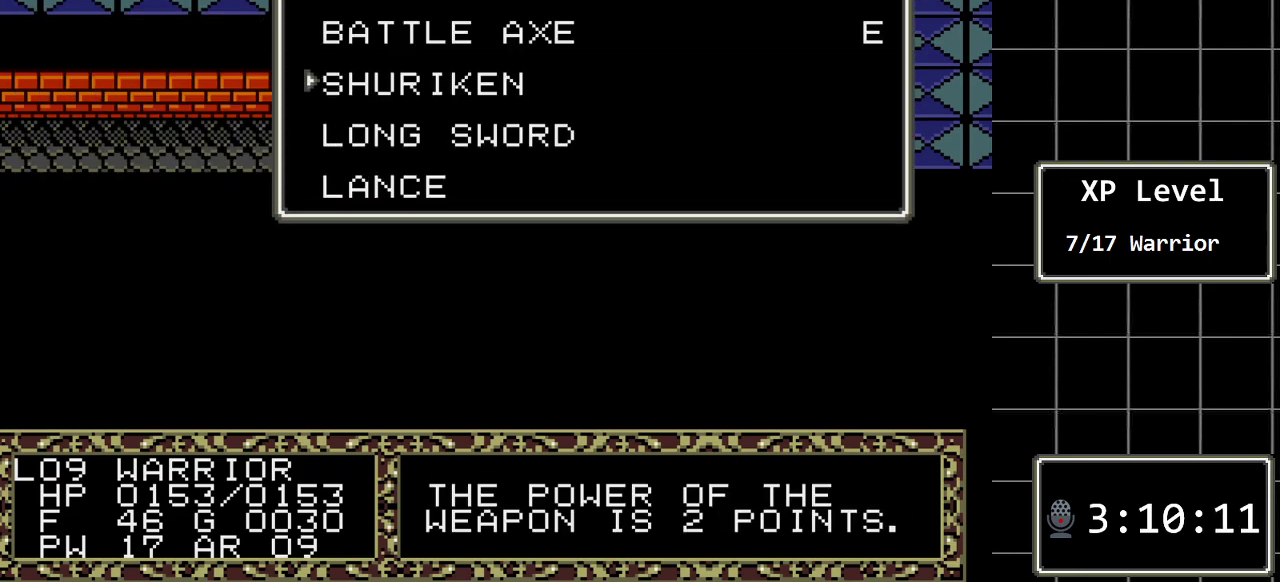
{"buttons": [], "events": []}
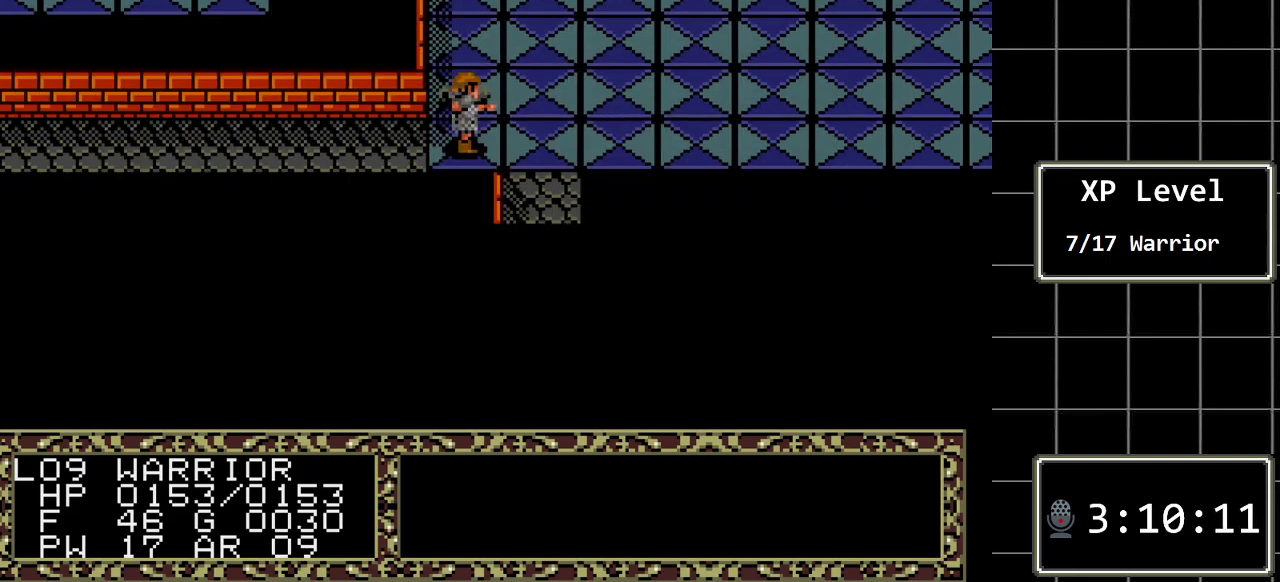
{"buttons": [], "events": []}
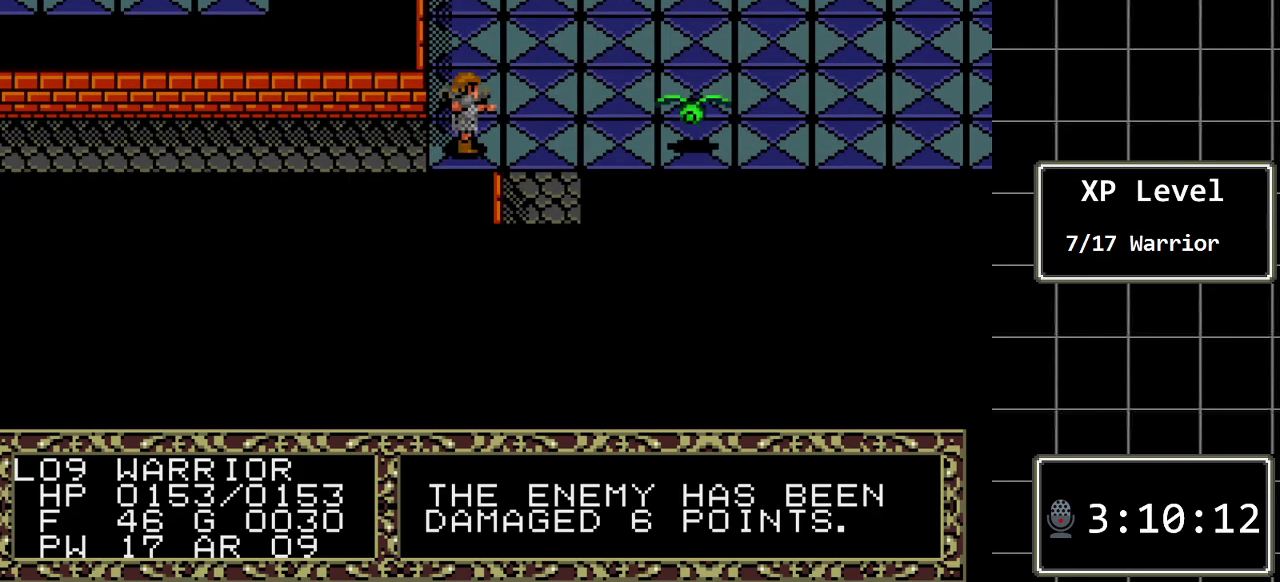
{"buttons": [], "events": [[267, "C", "down"], [400, "C", "up"]]}
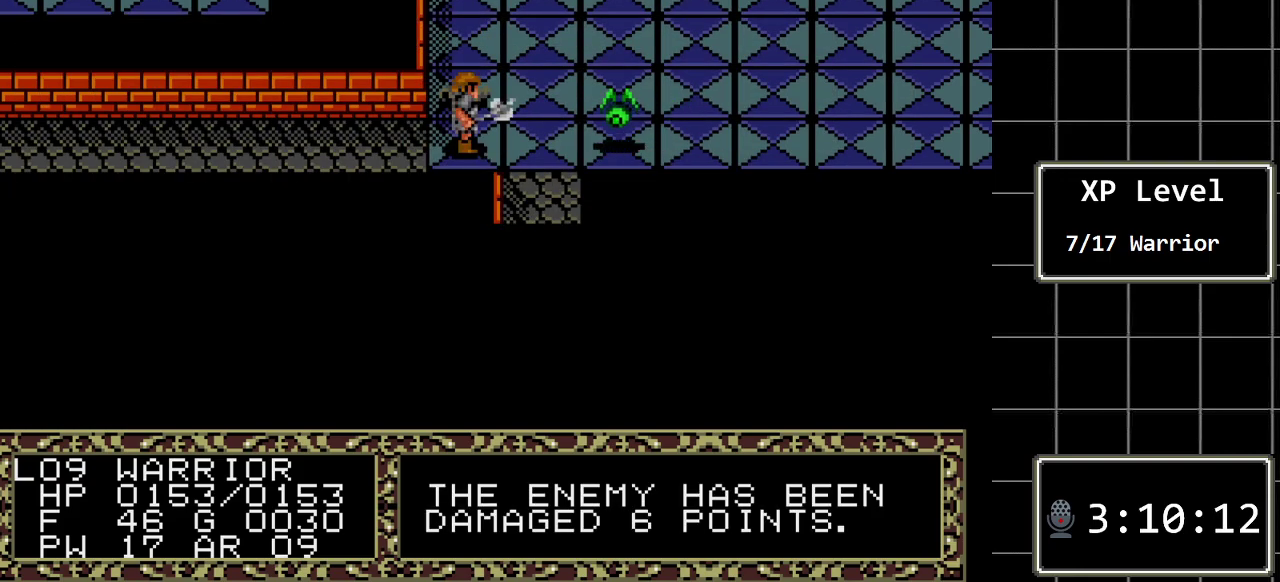
{"buttons": [], "events": [[150, "C", "down"], [283, "C", "up"]]}
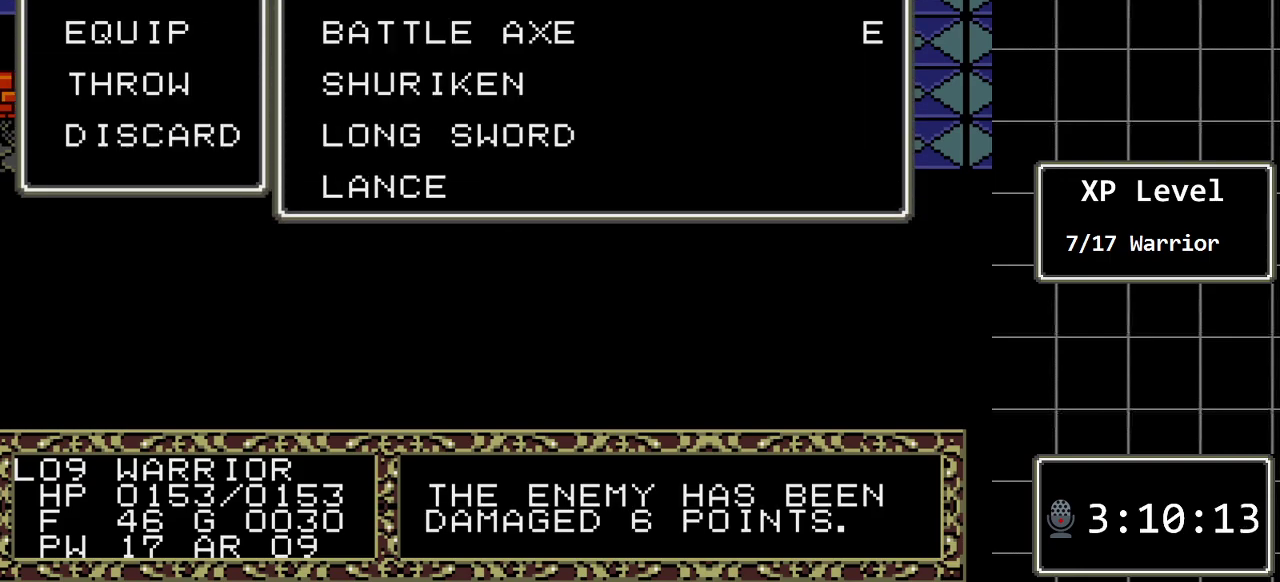
{"buttons": ["C"], "events": [[250, "DPAD_DOWN", "down"], [383, "DPAD_DOWN", "up"], [450, "C", "down"]]}
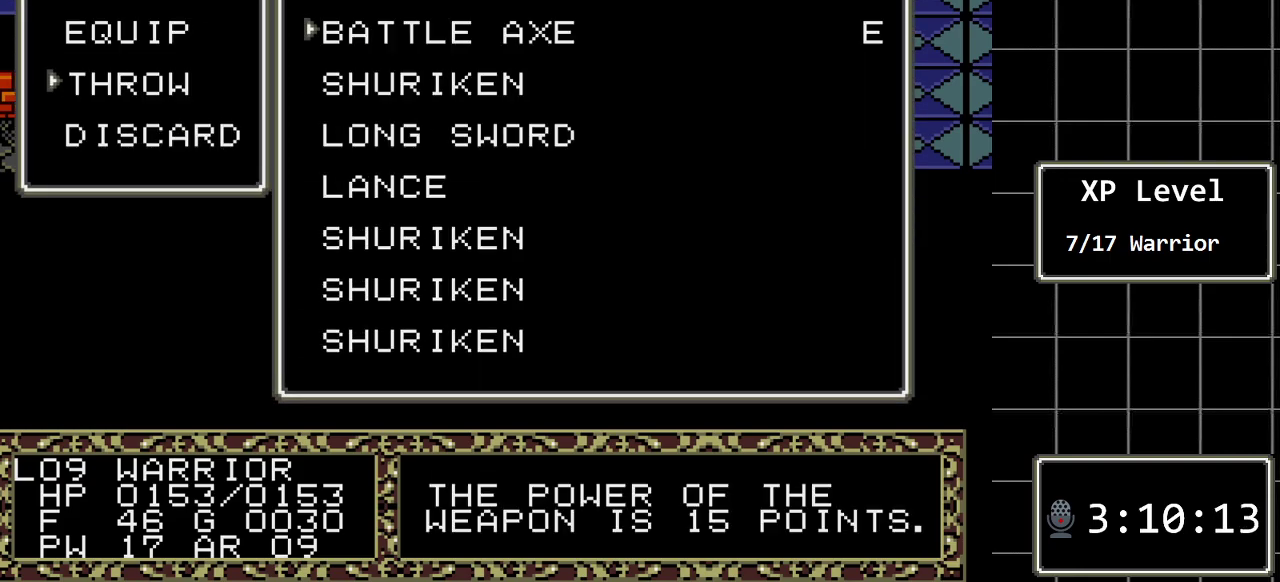
{"buttons": [], "events": [[50, "C", "up"], [83, "DPAD_DOWN", "down"], [167, "DPAD_DOWN", "up"], [367, "C", "down"], [467, "C", "up"]]}
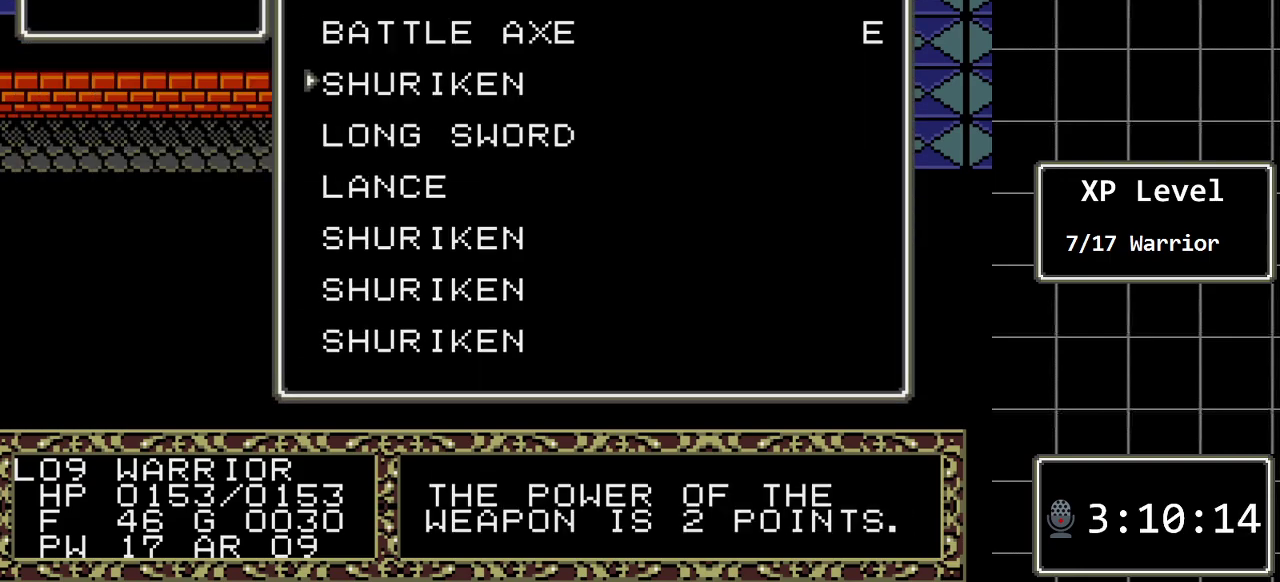
{"buttons": [], "events": []}
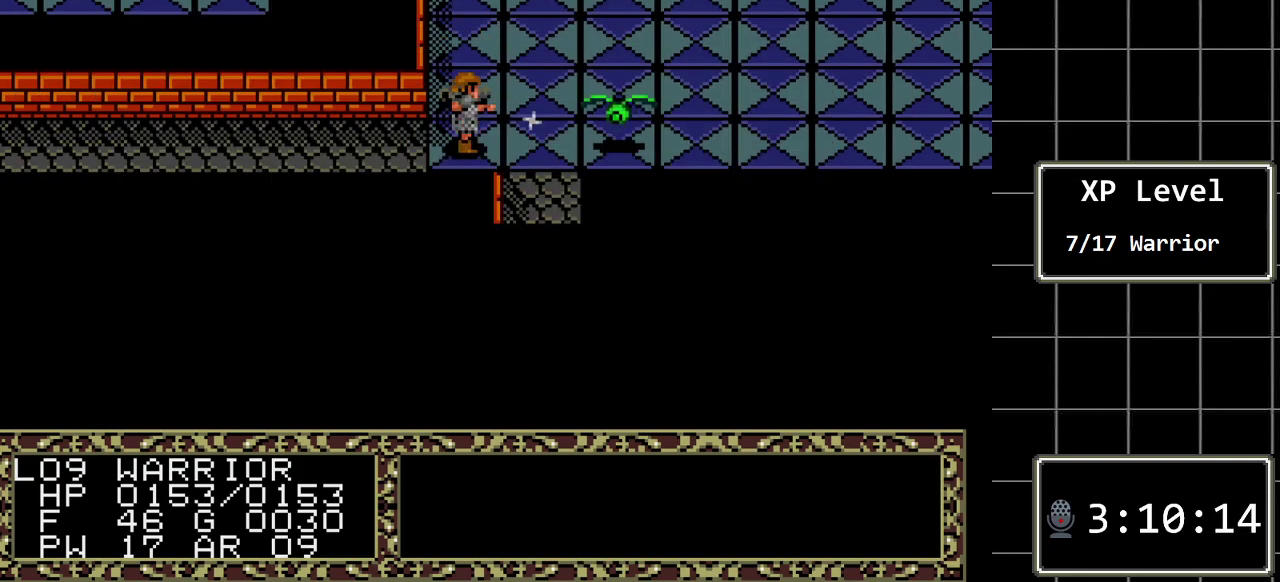
{"buttons": [], "events": []}
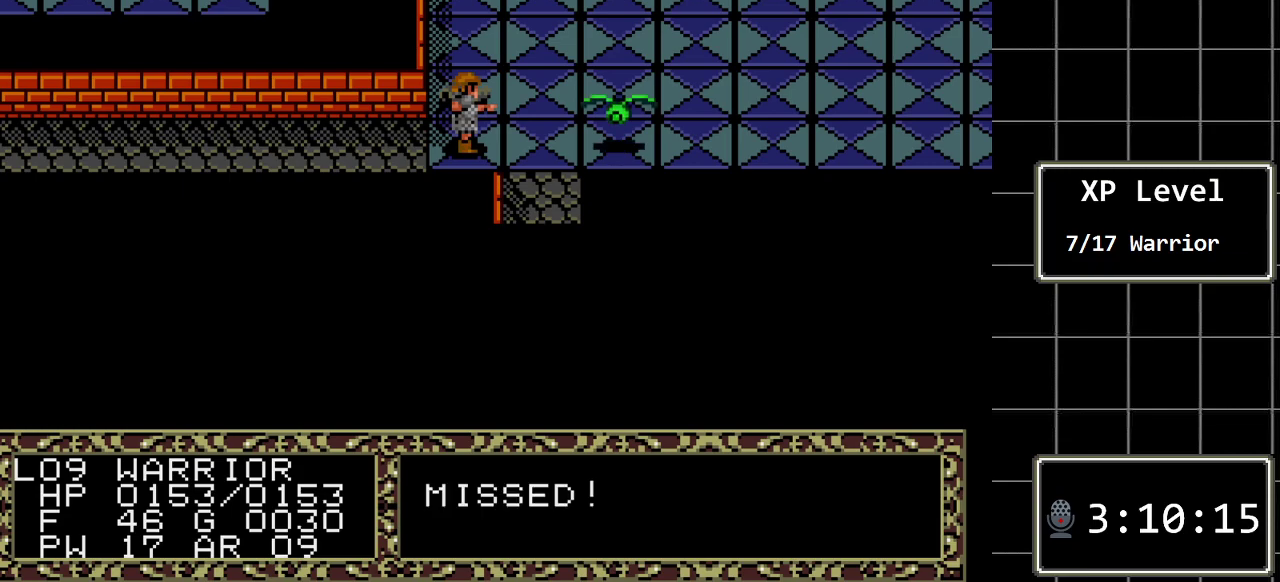
{"buttons": [], "events": []}
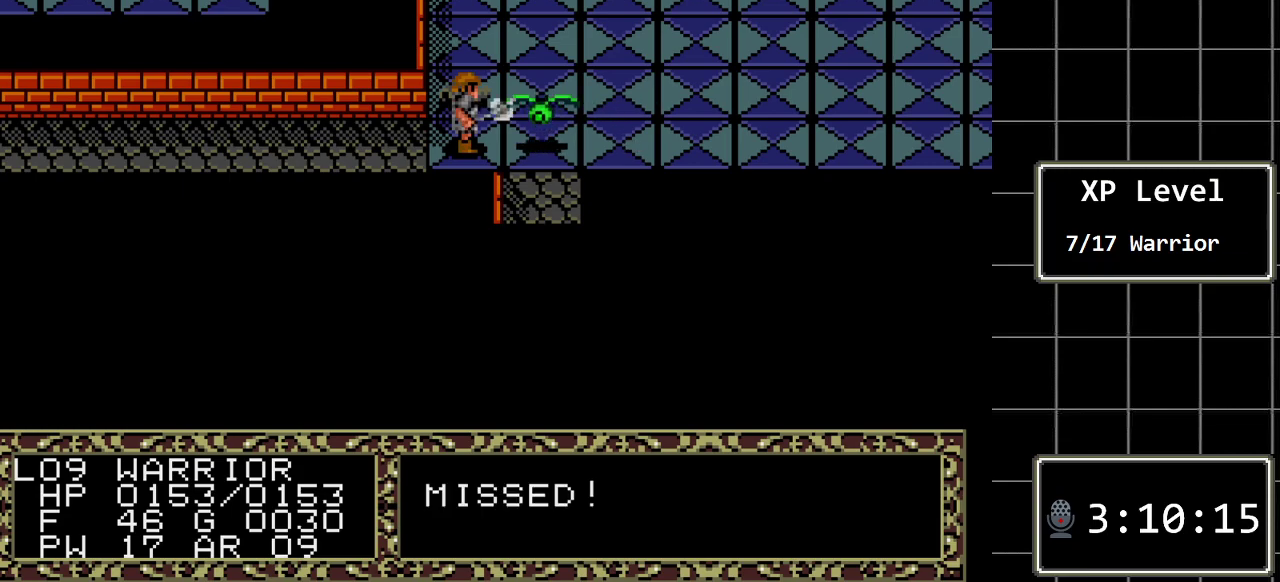
{"buttons": [], "events": []}
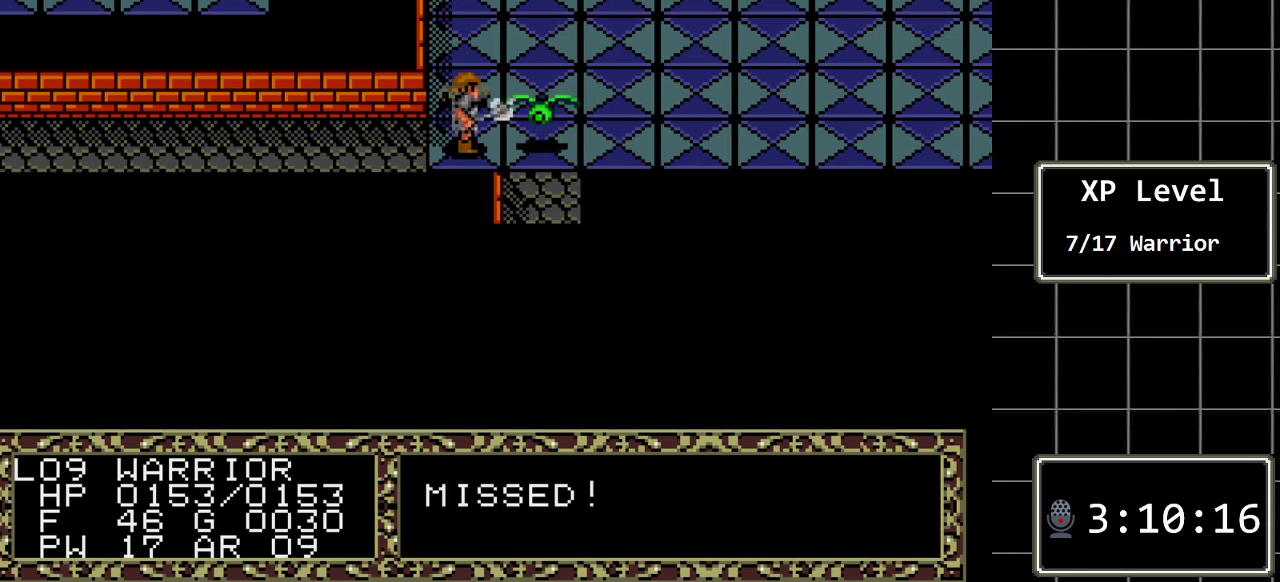
{"buttons": [], "events": []}
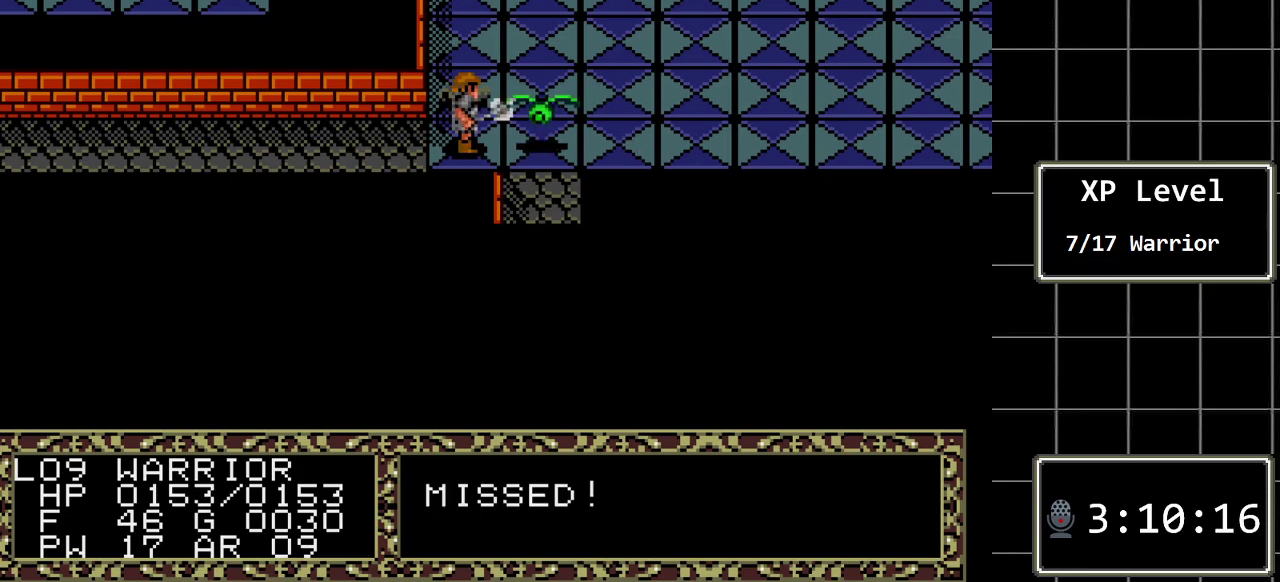
{"buttons": [], "events": []}
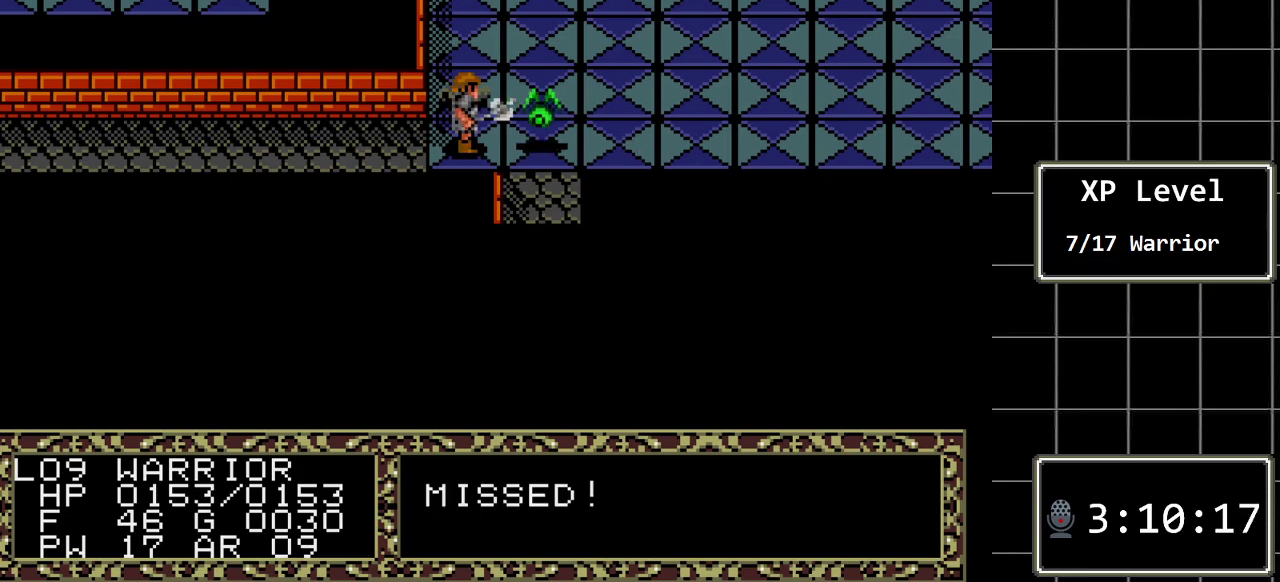
{"buttons": [], "events": [[283, "C", "down"], [417, "C", "up"]]}
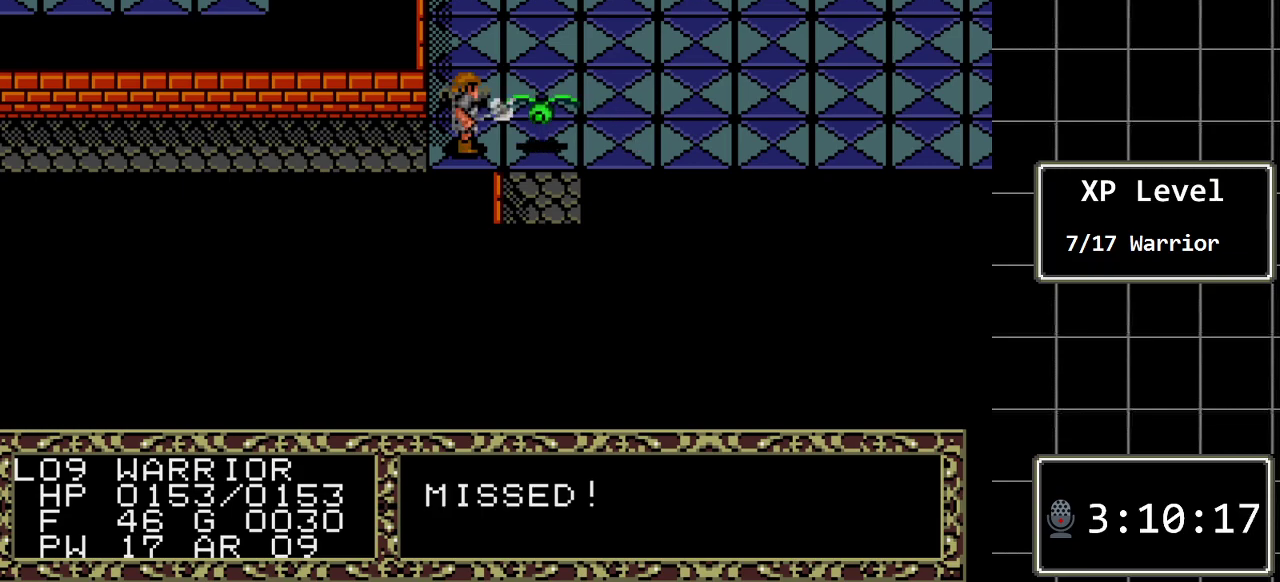
{"buttons": [], "events": [[83, "DPAD_DOWN", "down"], [200, "DPAD_DOWN", "up"], [367, "C", "down"], [500, "C", "up"]]}
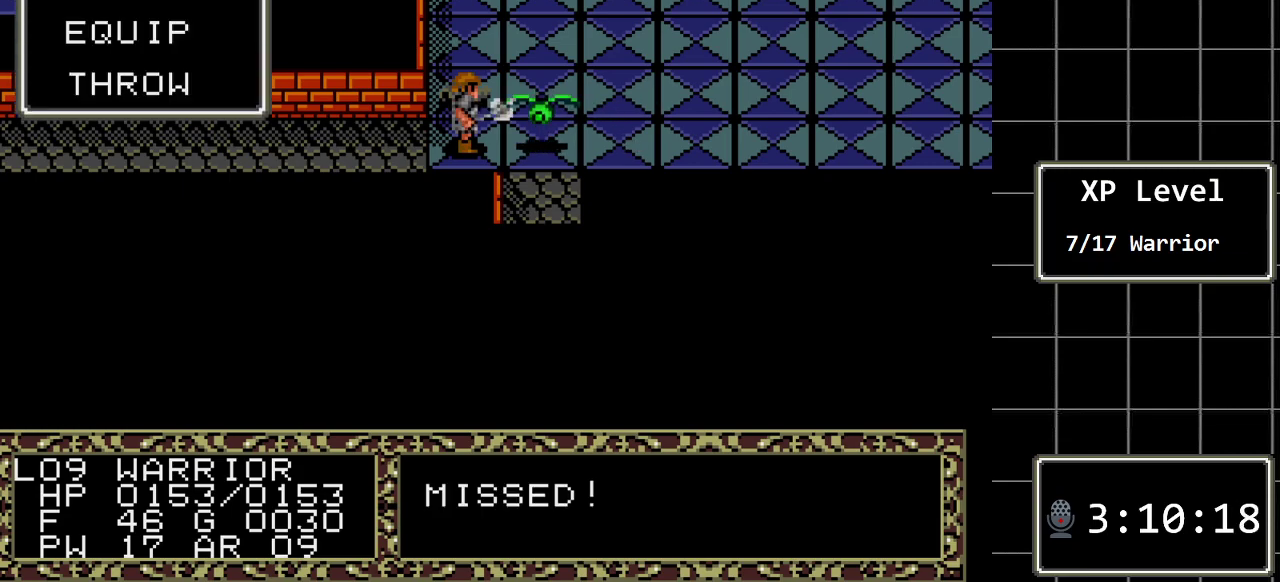
{"buttons": [], "events": []}
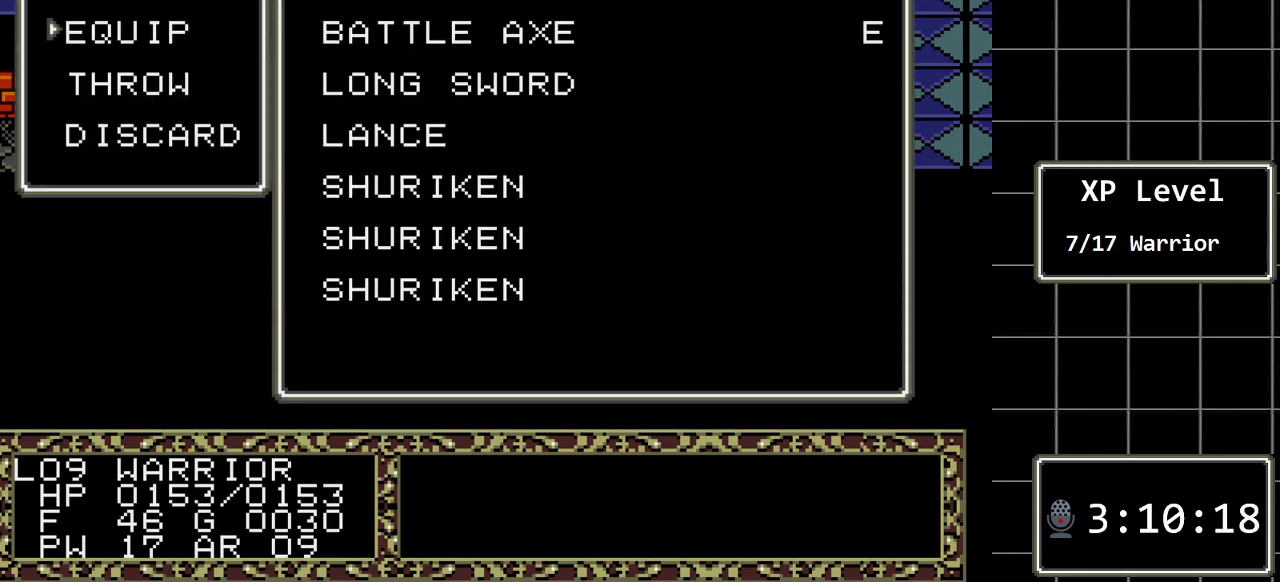
{"buttons": ["B"], "events": [[367, "B", "down"]]}
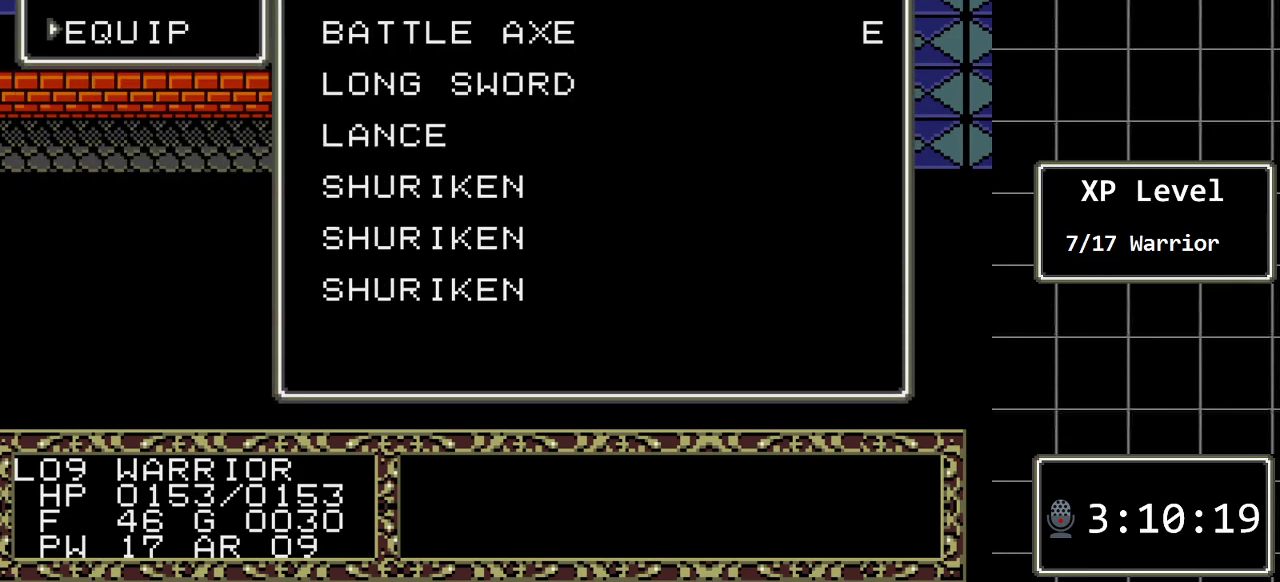
{"buttons": [], "events": [[50, "B", "up"]]}